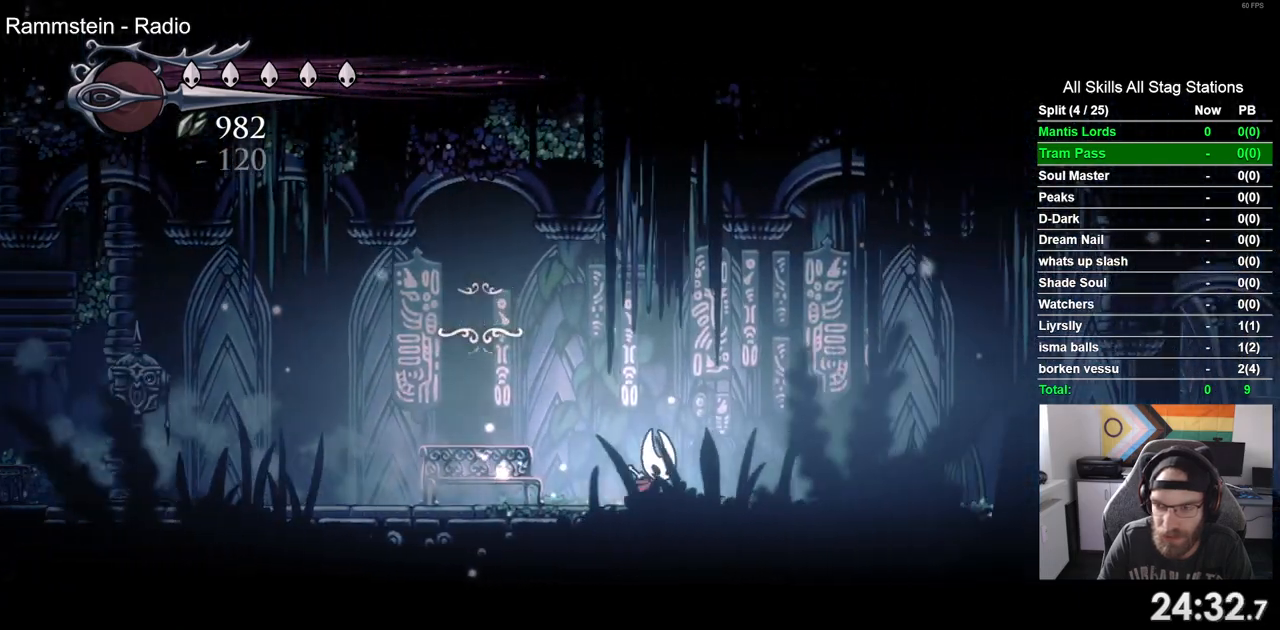
Gameplay with a controller (PlayStation layout); each line is a JSON object with the inputs held at the frame after it (dt_ms = milliseconds from this image to that frame). "events" lists button and stick changes between this image and that frame as [ms after this image, input, new state], when the widget could be followed in between. Not read: CROSS left_stick.
{"dt_ms": 500, "buttons": ["DPAD_RIGHT"], "right_stick": "center", "events": [[133, "R2", "down"], [367, "R2", "up"]]}
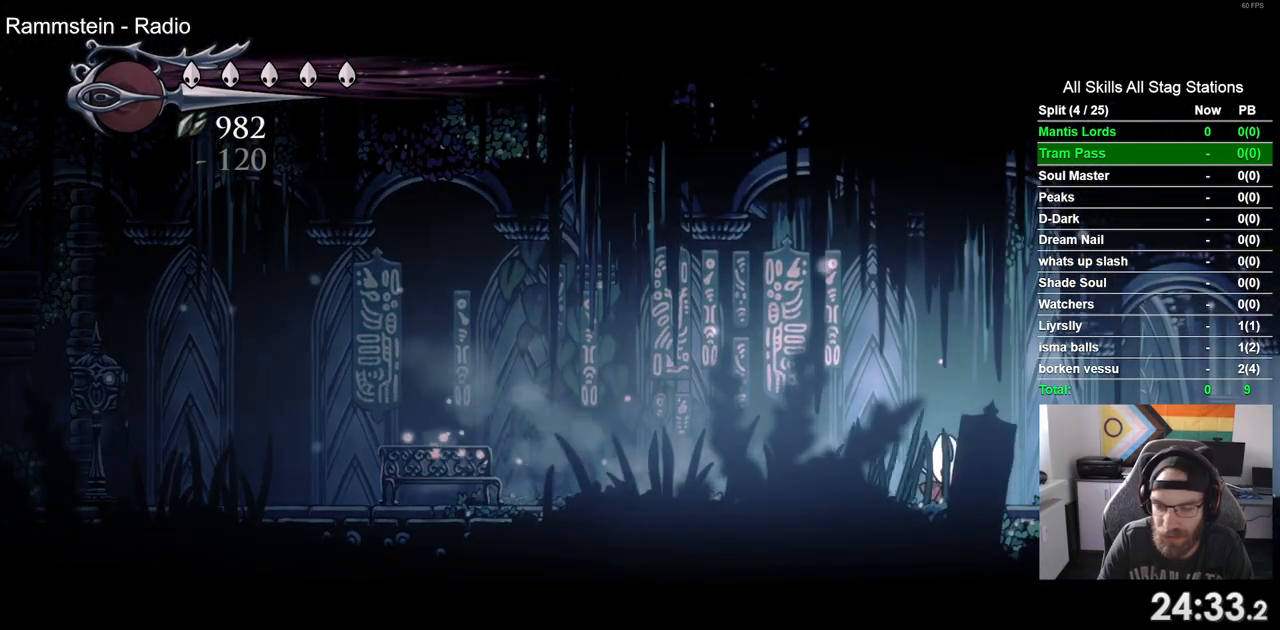
{"dt_ms": 500, "buttons": ["R2", "DPAD_RIGHT"], "right_stick": "center", "events": [[300, "R2", "down"]]}
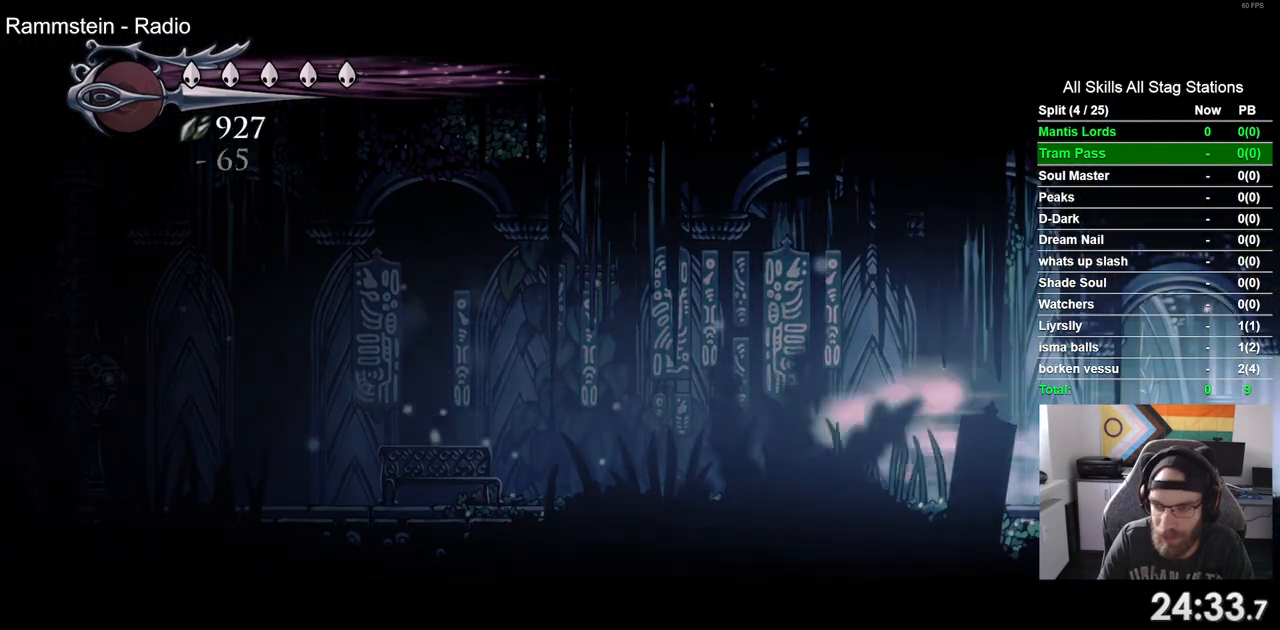
{"dt_ms": 1000, "buttons": ["DPAD_RIGHT"], "right_stick": "center"}
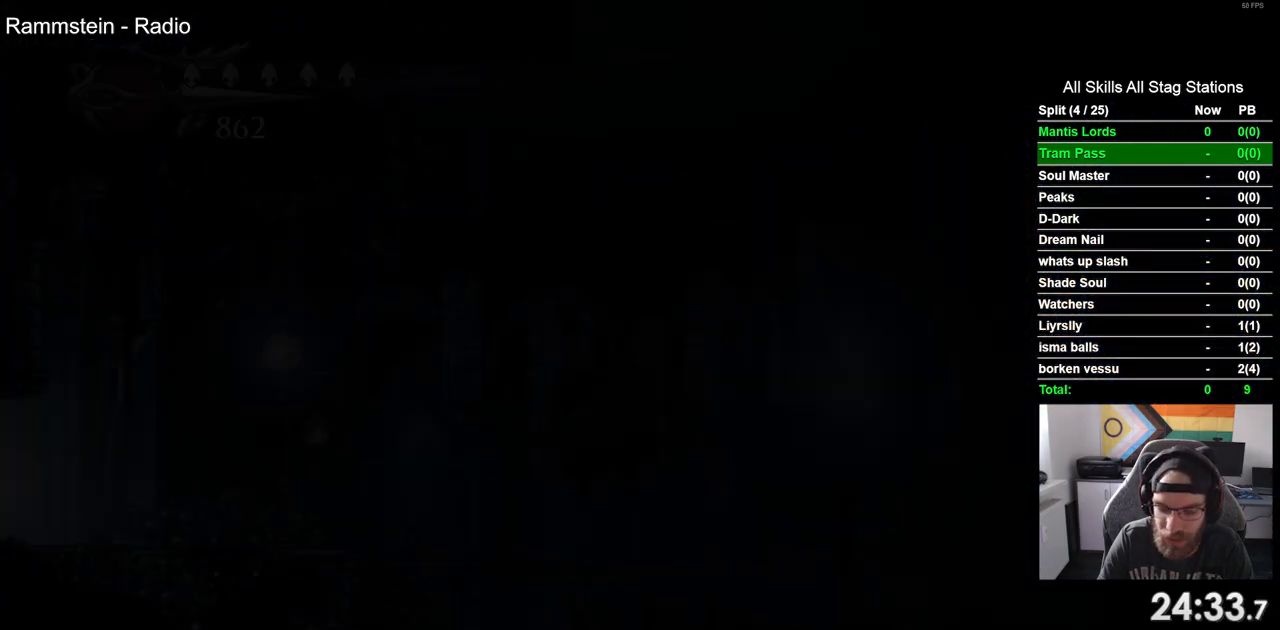
{"dt_ms": 500, "buttons": ["DPAD_RIGHT"], "right_stick": "center", "events": []}
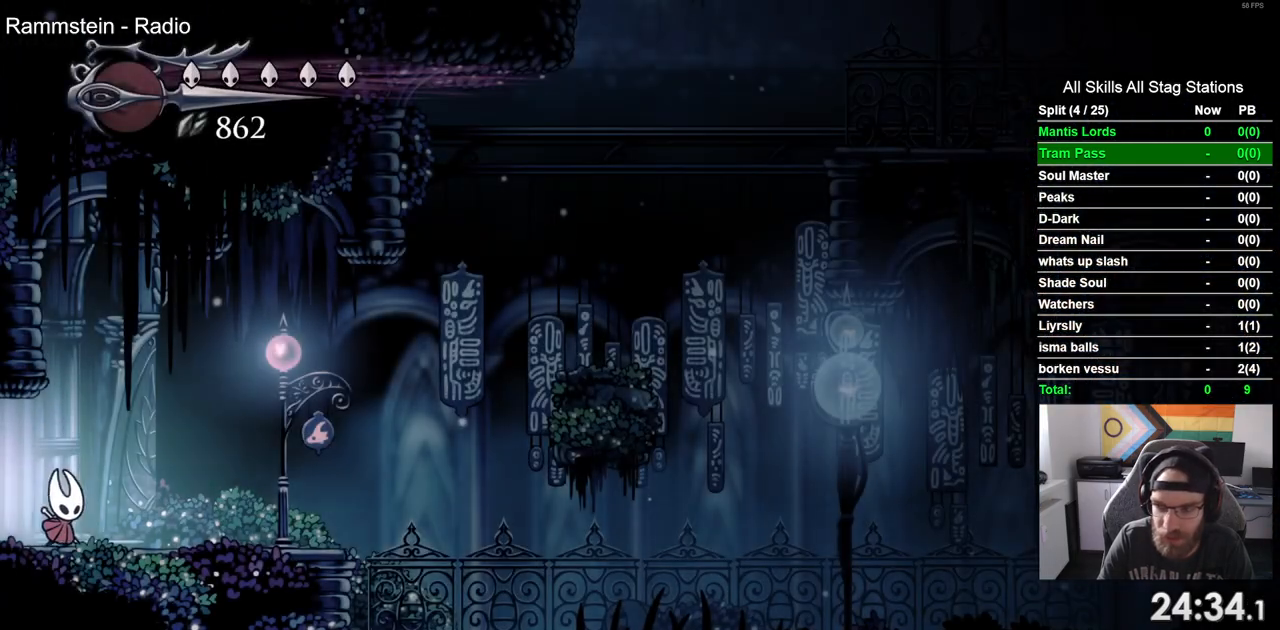
{"dt_ms": 500, "buttons": ["DPAD_RIGHT"], "right_stick": "center", "events": []}
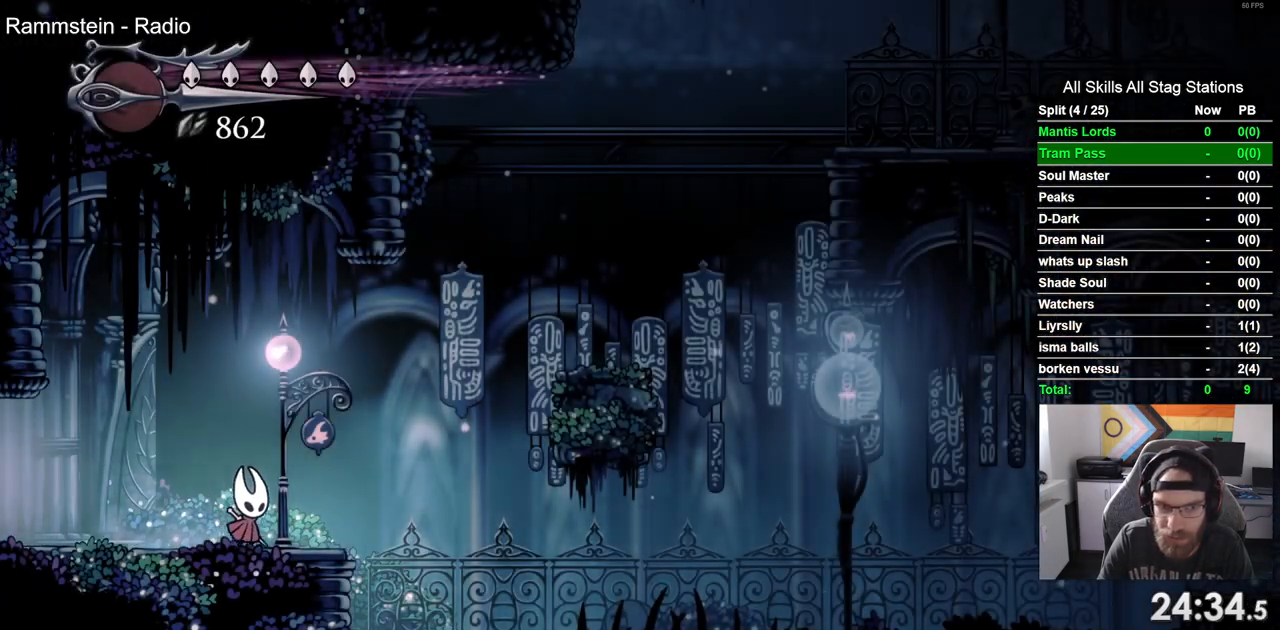
{"dt_ms": 500, "buttons": ["DPAD_RIGHT"], "right_stick": "center", "events": []}
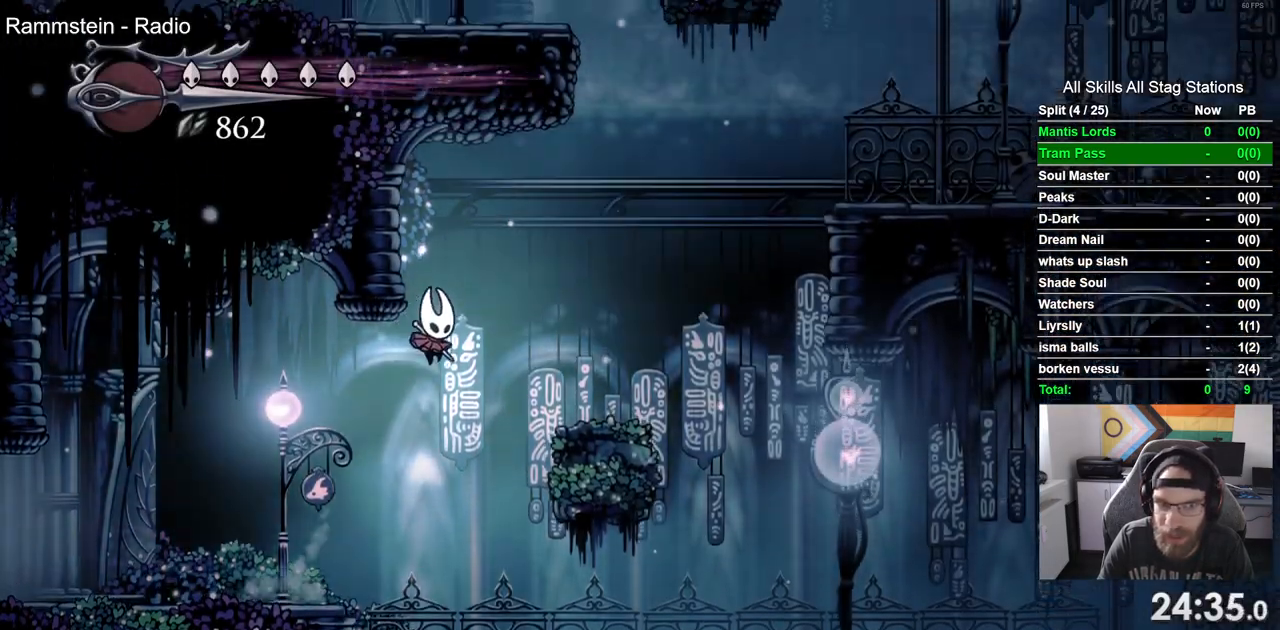
{"dt_ms": 500, "buttons": ["DPAD_RIGHT"], "right_stick": "center", "events": []}
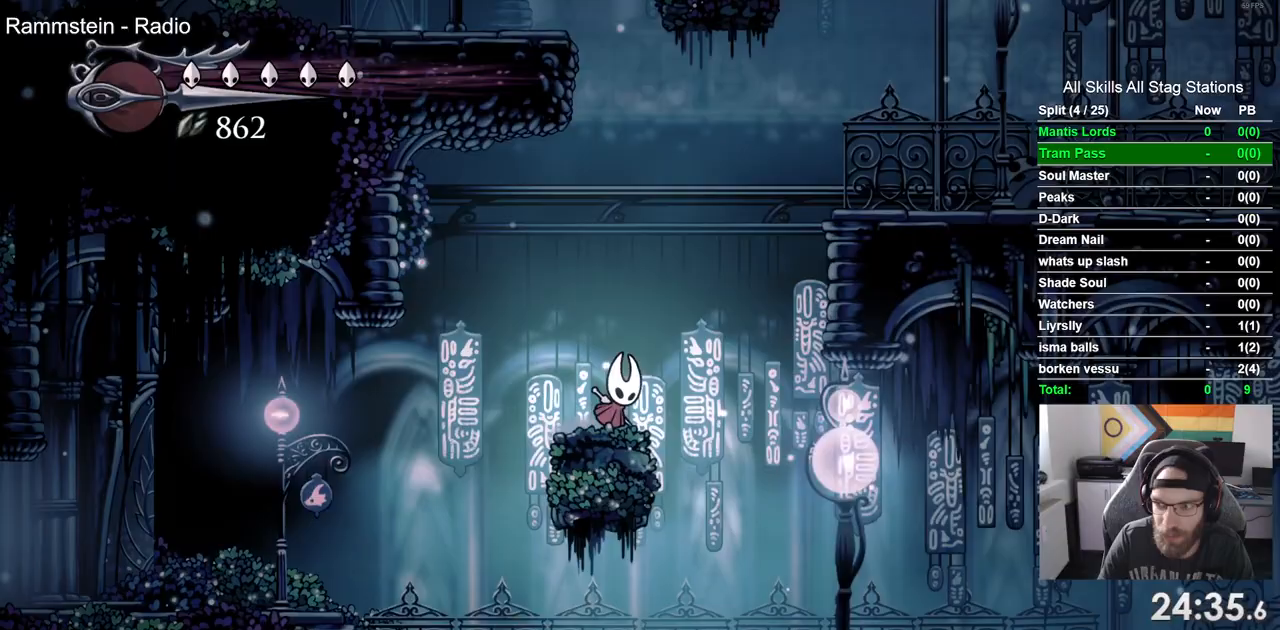
{"dt_ms": 500, "buttons": ["R1", "R2", "DPAD_RIGHT"], "right_stick": "center", "events": [[467, "R1", "down"], [467, "R2", "down"]]}
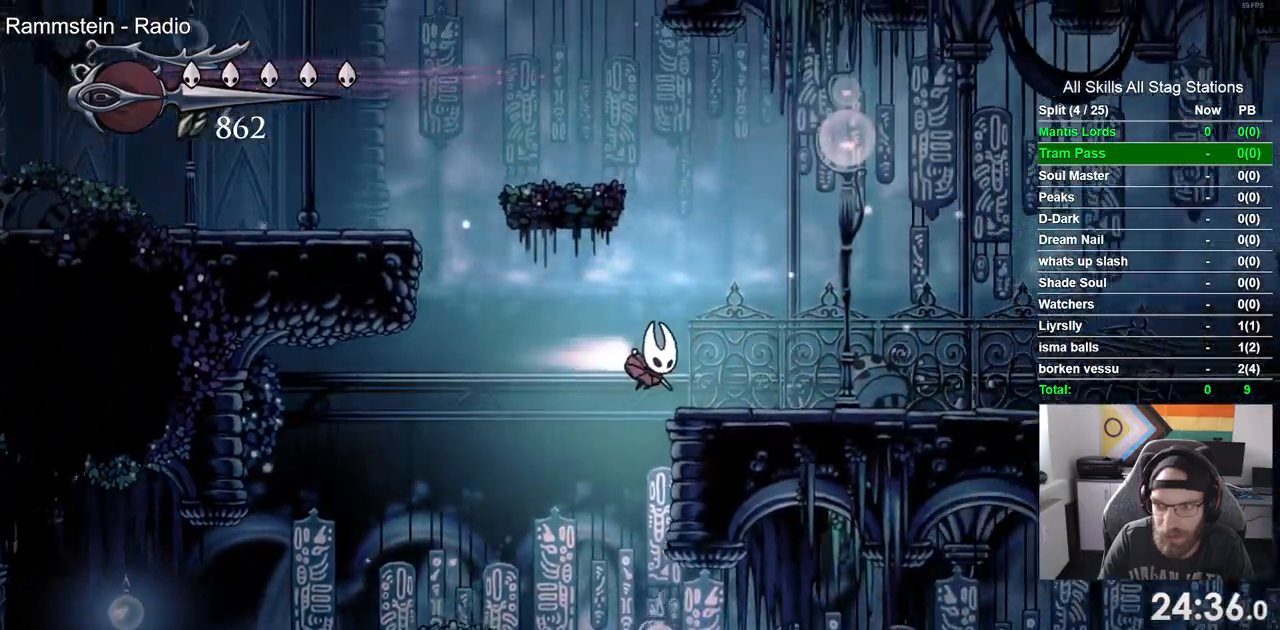
{"dt_ms": 500, "buttons": ["DPAD_RIGHT"], "right_stick": "center", "events": [[183, "R1", "up"], [200, "R2", "up"]]}
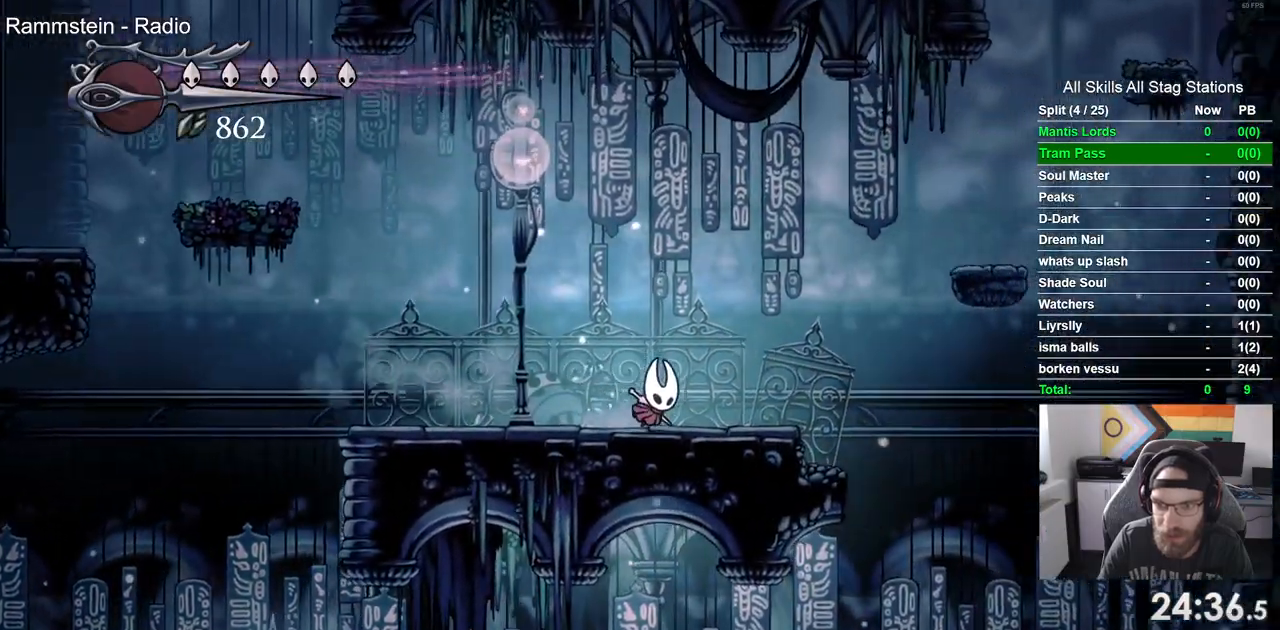
{"dt_ms": 500, "buttons": ["DPAD_RIGHT"], "right_stick": "center", "events": []}
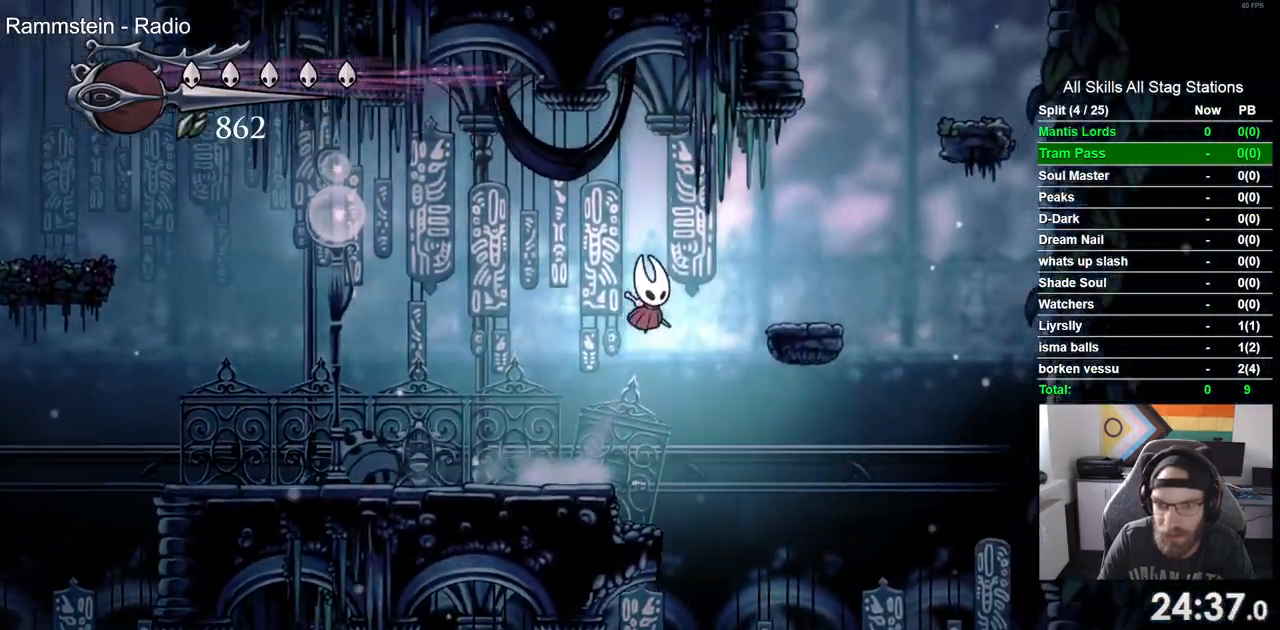
{"dt_ms": 500, "buttons": ["DPAD_RIGHT"], "right_stick": "center", "events": []}
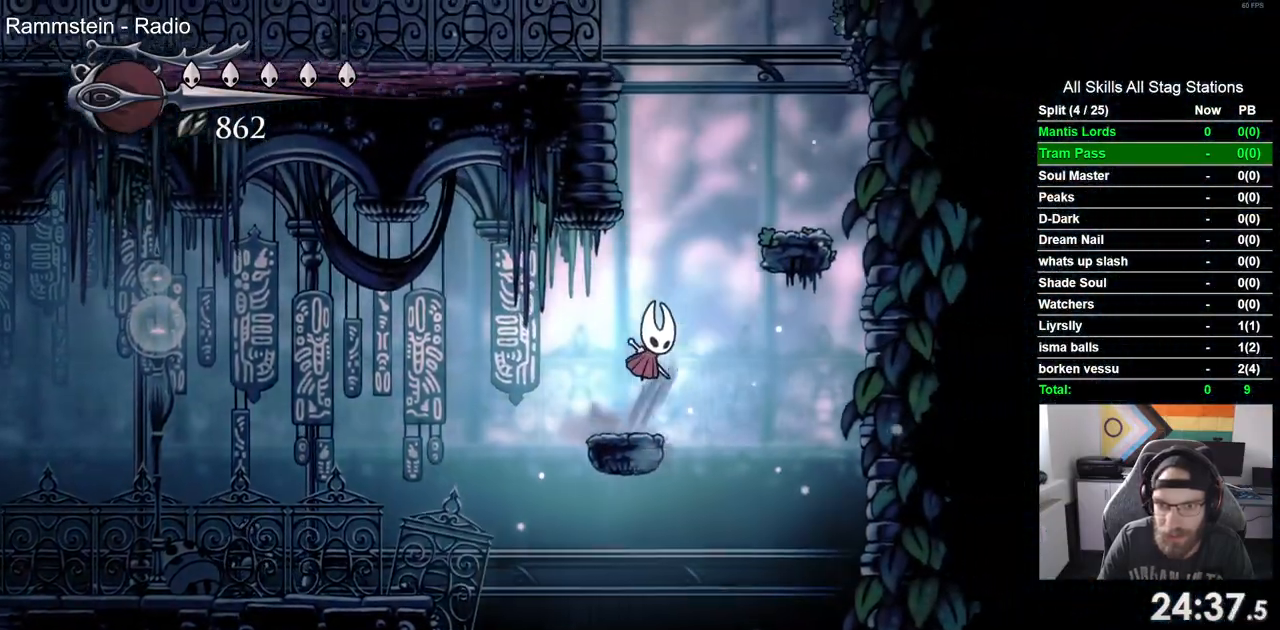
{"dt_ms": 500, "buttons": ["DPAD_RIGHT"], "right_stick": "center", "events": []}
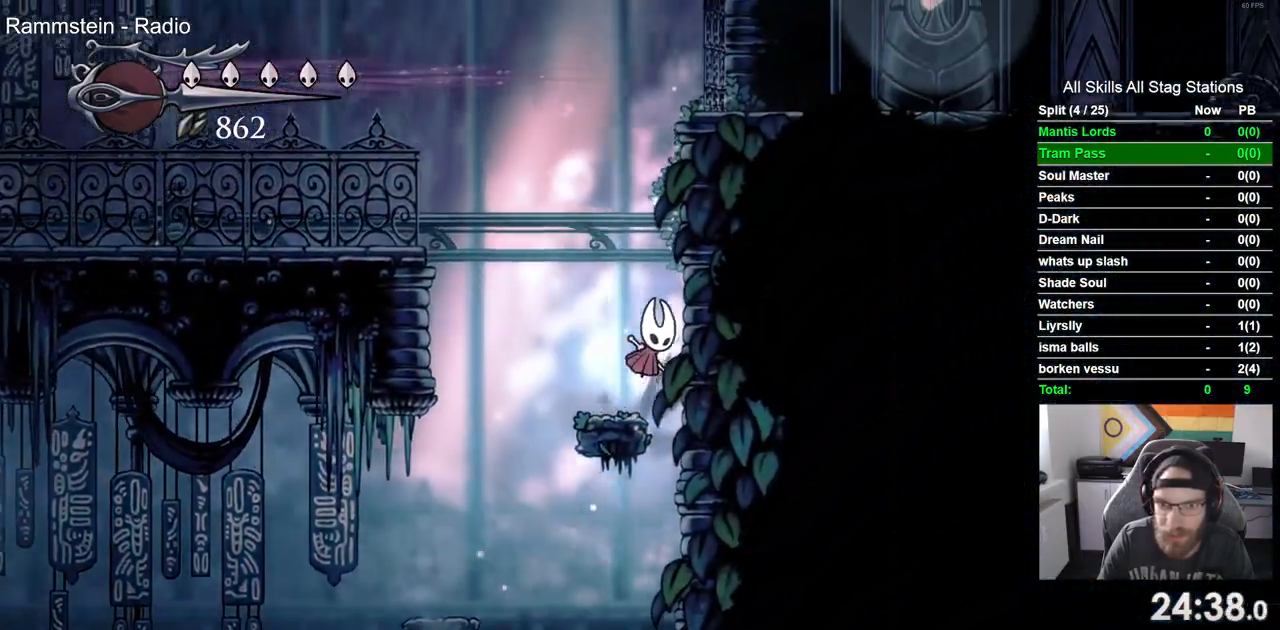
{"dt_ms": 500, "buttons": ["DPAD_RIGHT"], "right_stick": "center", "events": []}
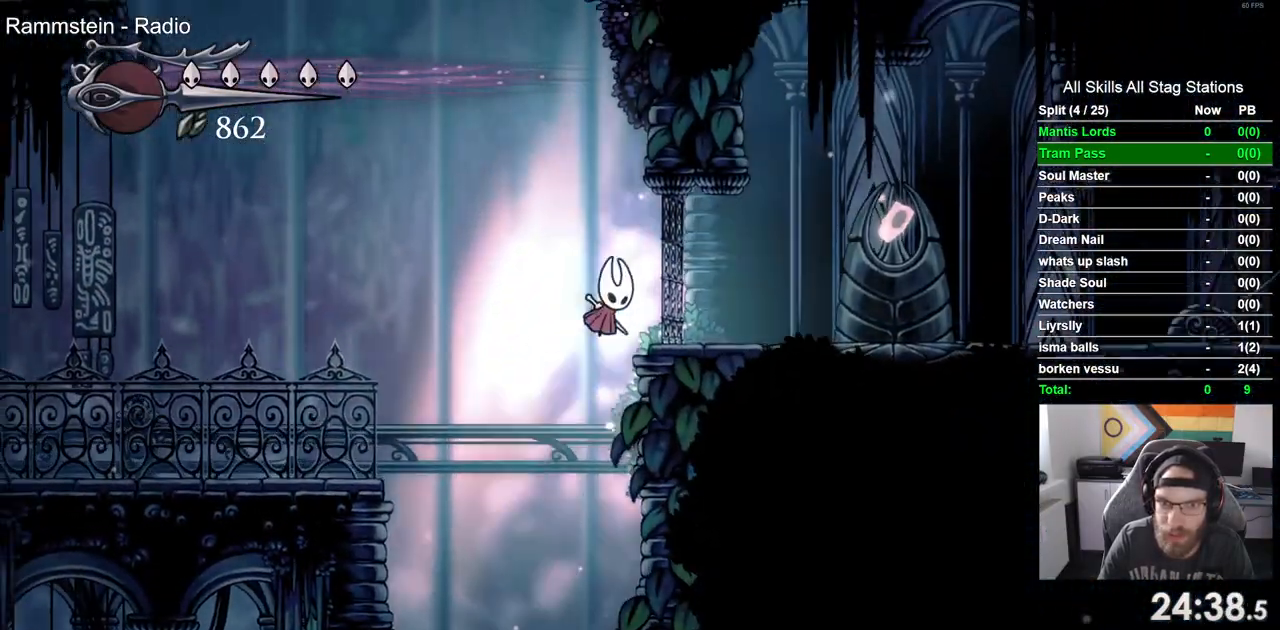
{"dt_ms": 500, "buttons": ["DPAD_RIGHT"], "right_stick": "center", "events": []}
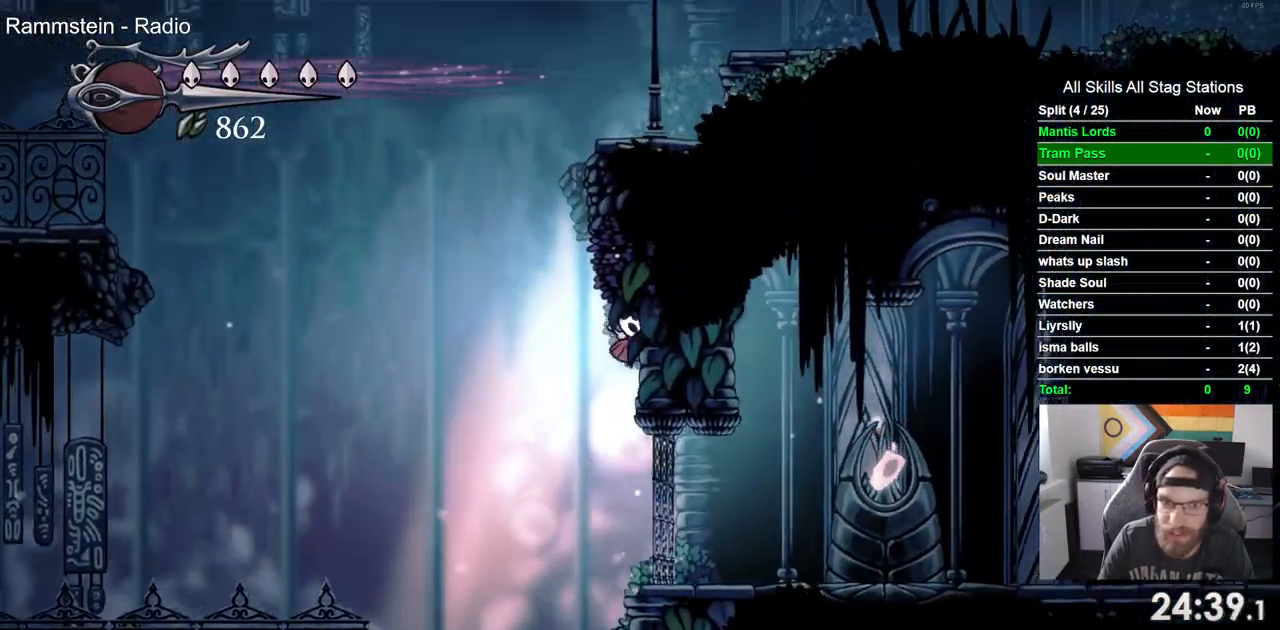
{"dt_ms": 500, "buttons": ["DPAD_RIGHT"], "right_stick": "center", "events": []}
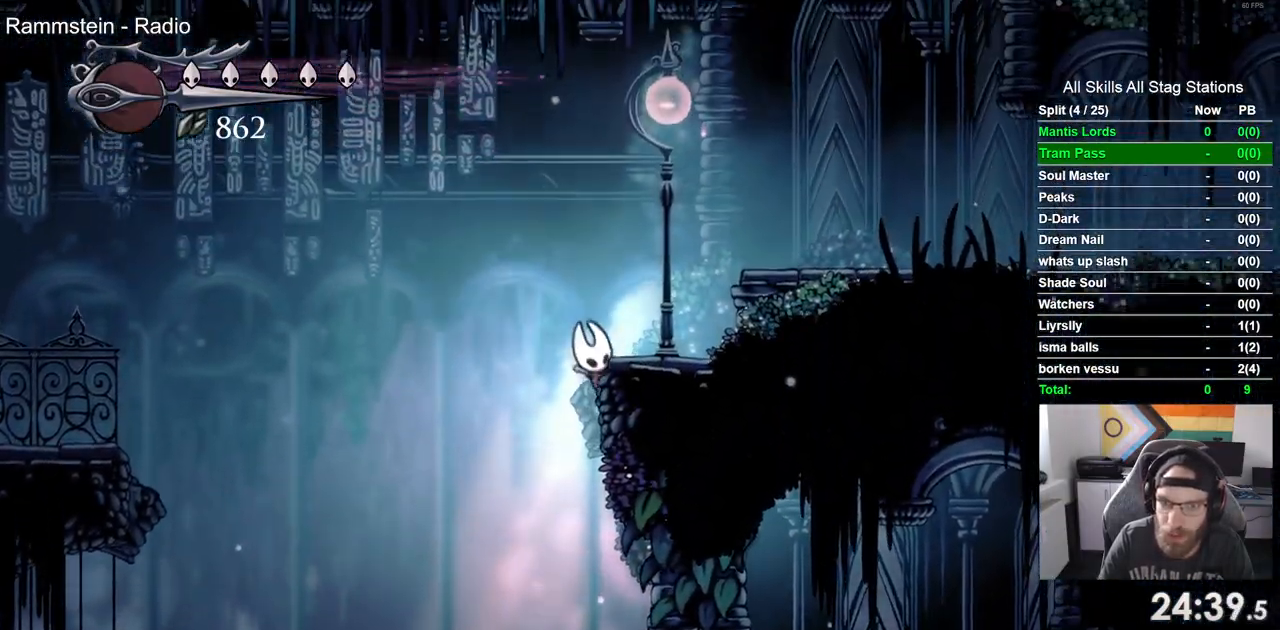
{"dt_ms": 500, "buttons": ["DPAD_RIGHT"], "right_stick": "center", "events": [[250, "R1", "down"], [250, "R2", "down"], [450, "R1", "up"], [467, "R2", "up"]]}
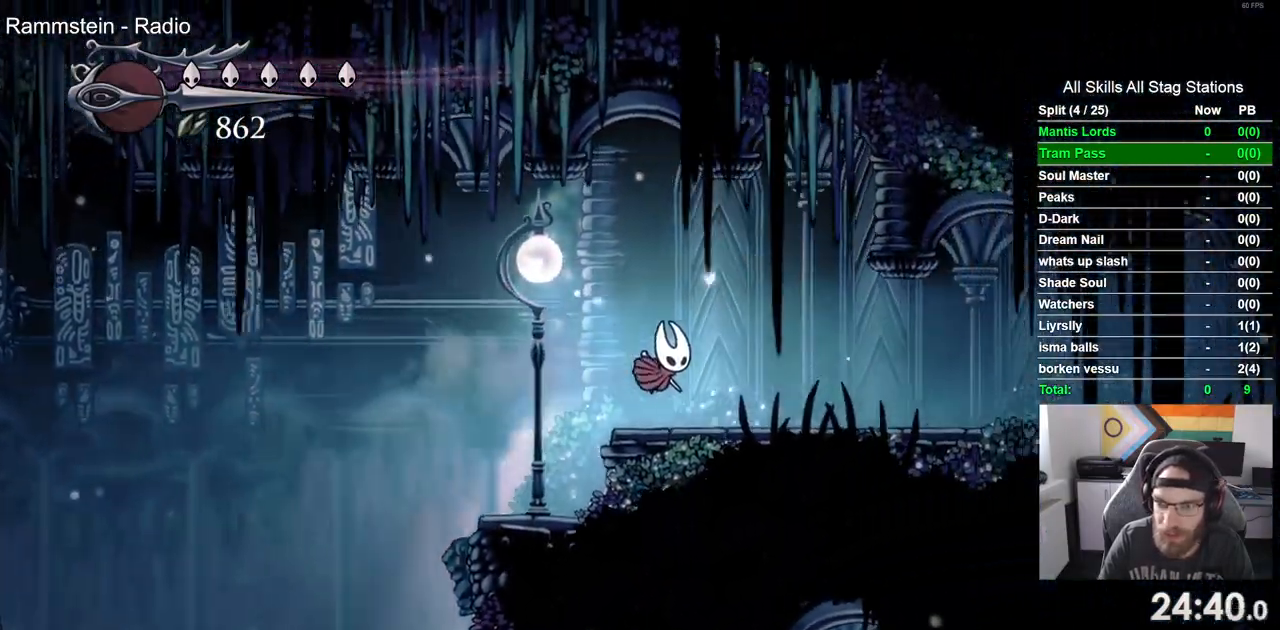
{"dt_ms": 500, "buttons": ["DPAD_RIGHT"], "right_stick": "center", "events": [[283, "R1", "down"], [283, "R2", "down"], [467, "R1", "up"], [483, "R2", "up"]]}
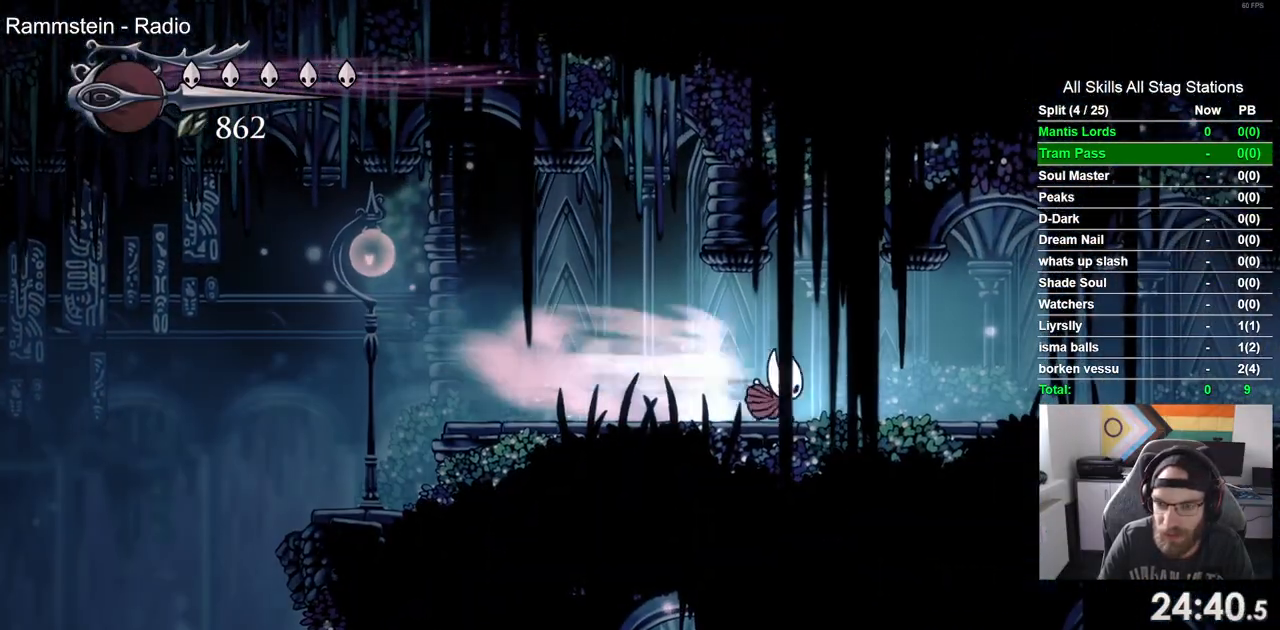
{"dt_ms": 500, "buttons": ["R1", "R2", "DPAD_RIGHT"], "right_stick": "center", "events": [[417, "R1", "down"], [417, "R2", "down"]]}
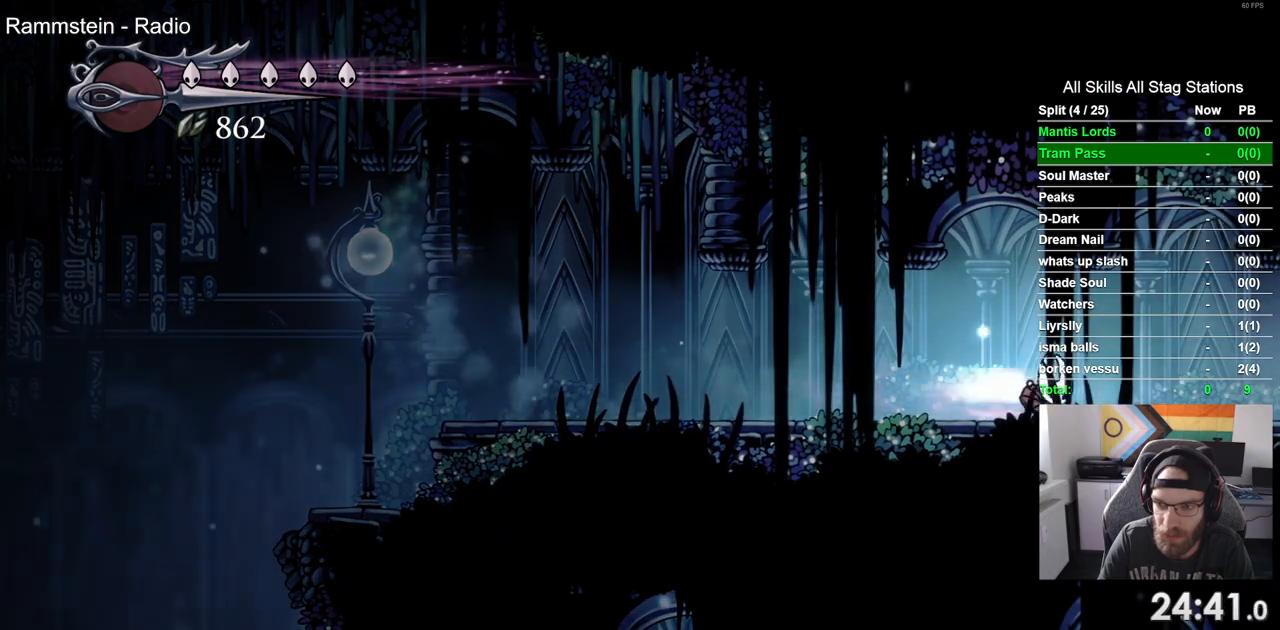
{"dt_ms": 500, "buttons": ["DPAD_RIGHT"], "right_stick": "center", "events": [[117, "R1", "up"], [150, "R2", "up"]]}
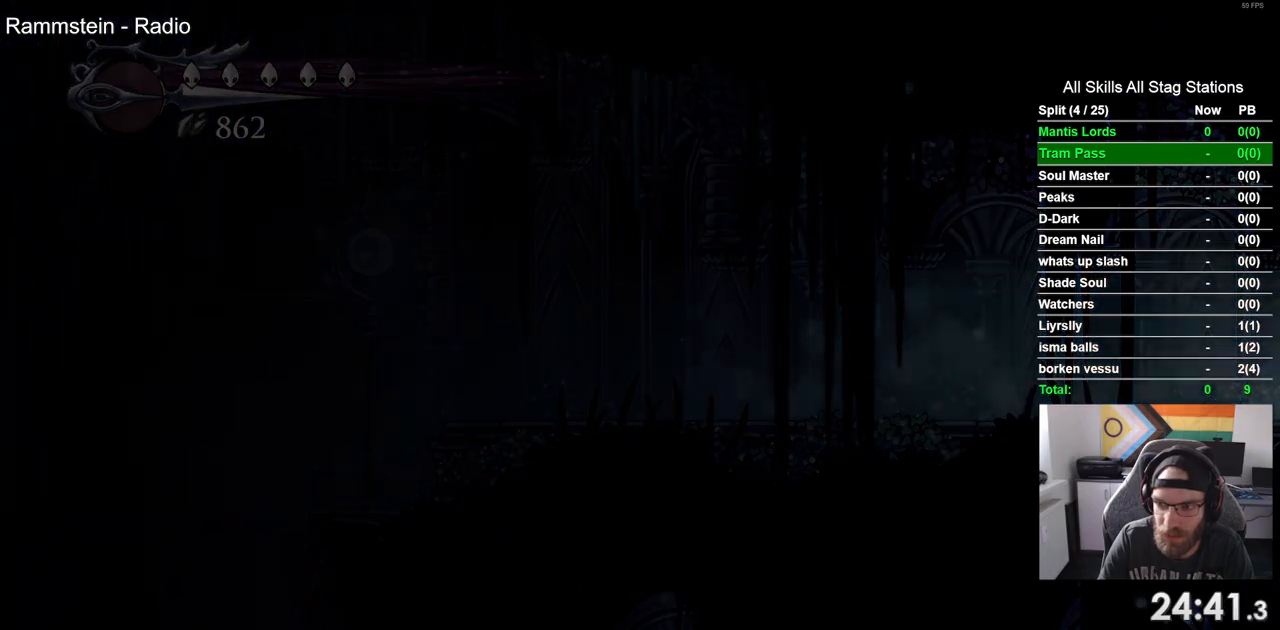
{"dt_ms": 500, "buttons": ["DPAD_RIGHT"], "right_stick": "center", "events": []}
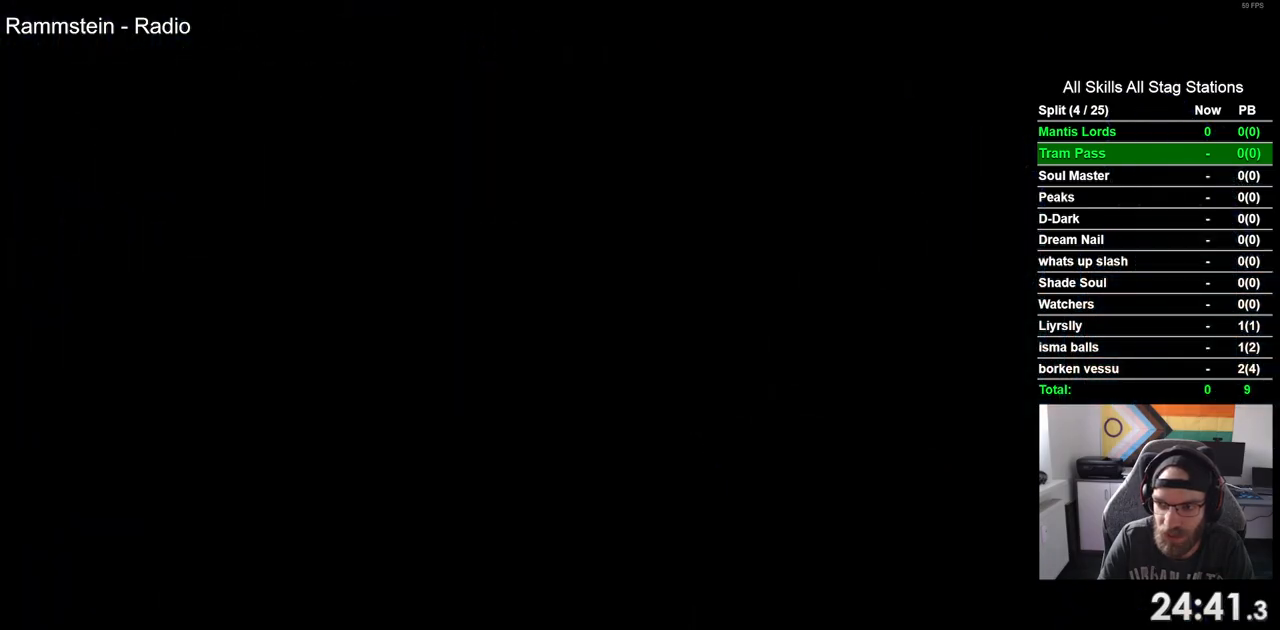
{"dt_ms": 500, "buttons": ["DPAD_RIGHT"], "right_stick": "center", "events": []}
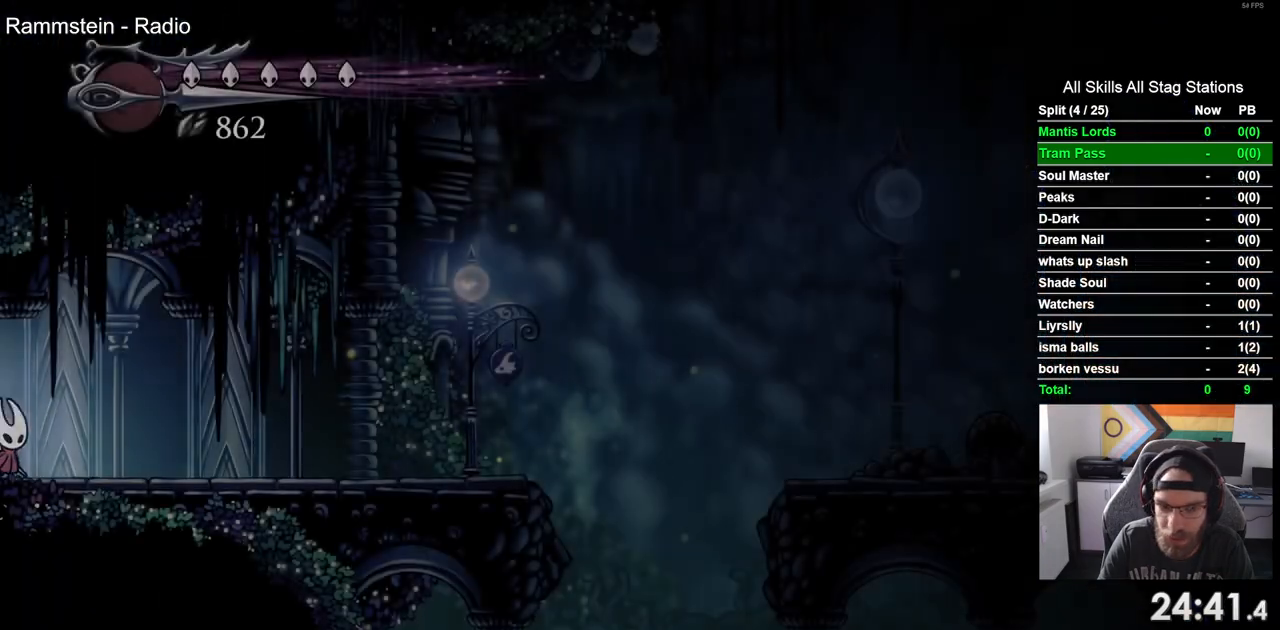
{"dt_ms": 500, "buttons": ["DPAD_RIGHT"], "right_stick": "center", "events": []}
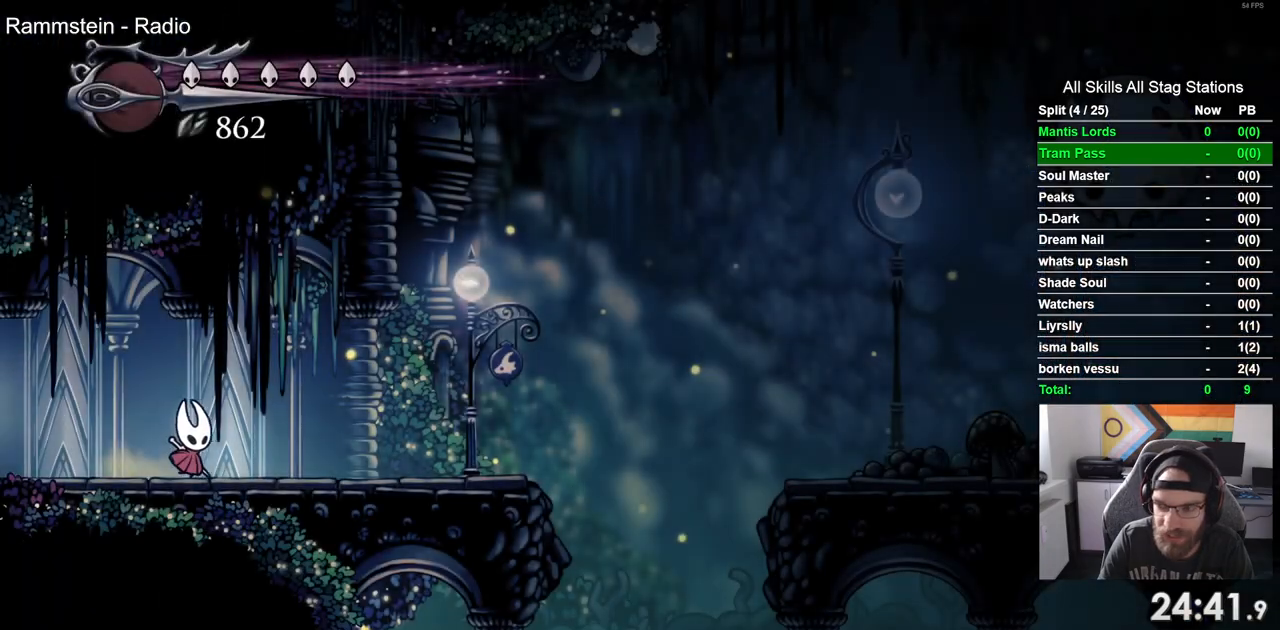
{"dt_ms": 500, "buttons": ["DPAD_RIGHT"], "right_stick": "center", "events": []}
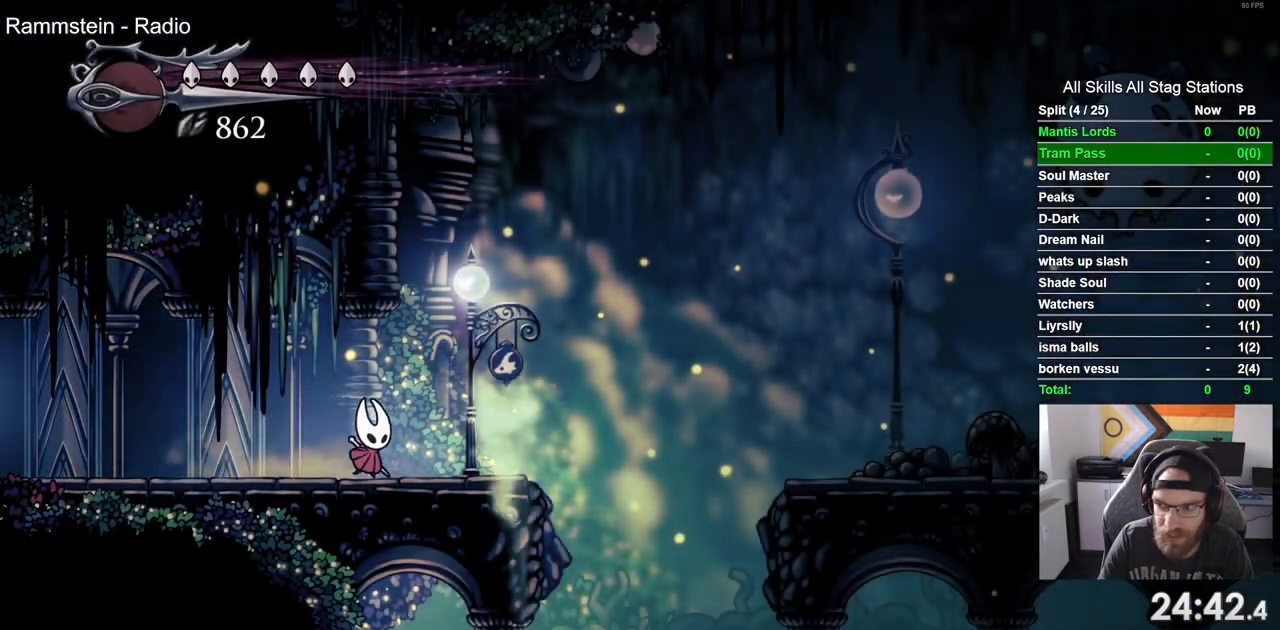
{"dt_ms": 500, "buttons": ["DPAD_RIGHT"], "right_stick": "center", "events": [[233, "R2", "down"], [433, "R1", "down"], [483, "R1", "up"], [483, "R2", "up"]]}
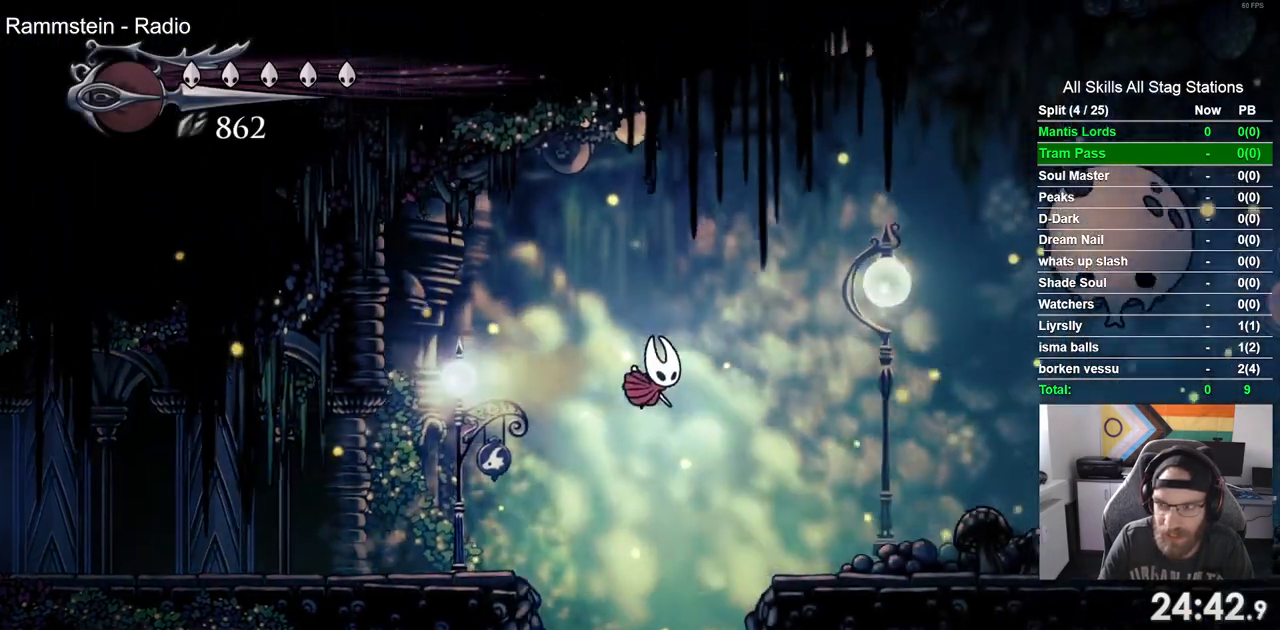
{"dt_ms": 1000, "buttons": ["DPAD_RIGHT"], "right_stick": "center"}
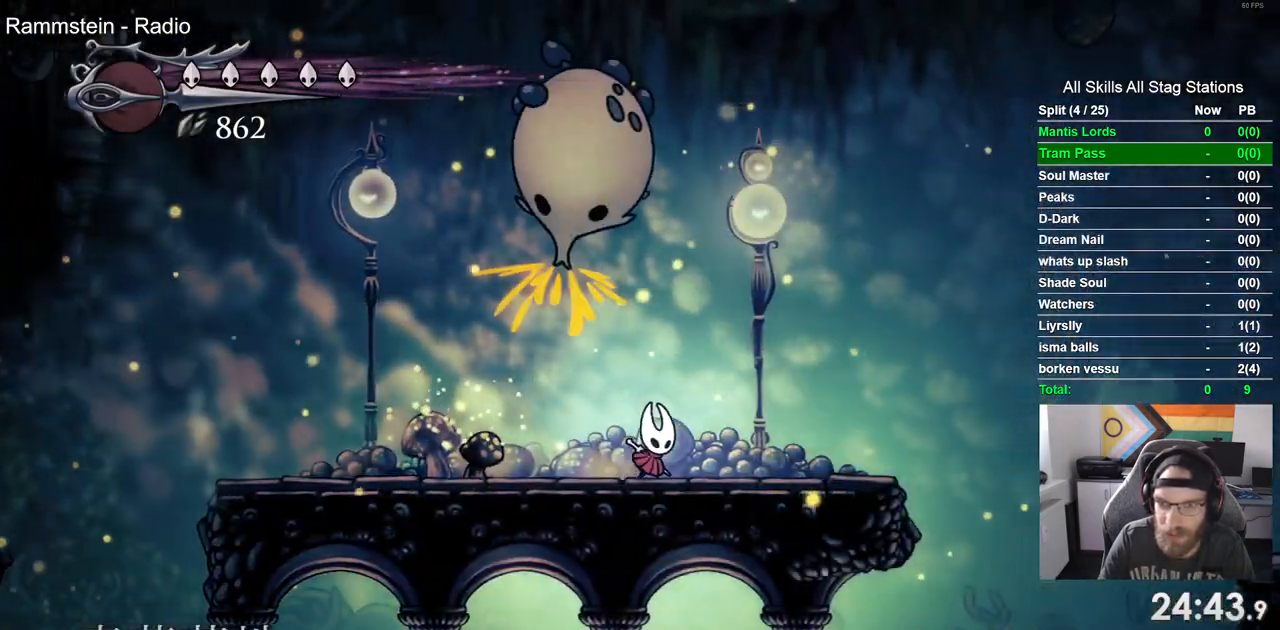
{"dt_ms": 500, "buttons": ["DPAD_RIGHT"], "right_stick": "center", "events": []}